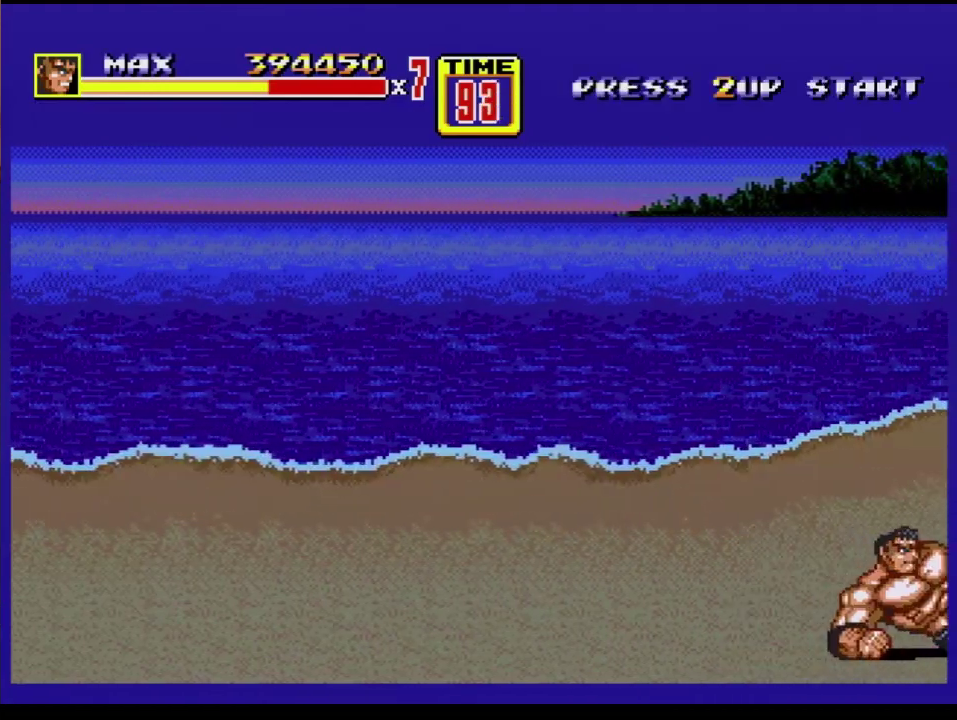
Gameplay with a controller; each line is a JSON object with the inputs held at the frame after it. "events" lists button and stick changes between this image and that frame as [ms after this image, input, new state], when the widget could be followed in between. Not read: L3 R3.
{"buttons": ["DPAD_RIGHT"], "events": [[233, "DPAD_RIGHT", "down"]]}
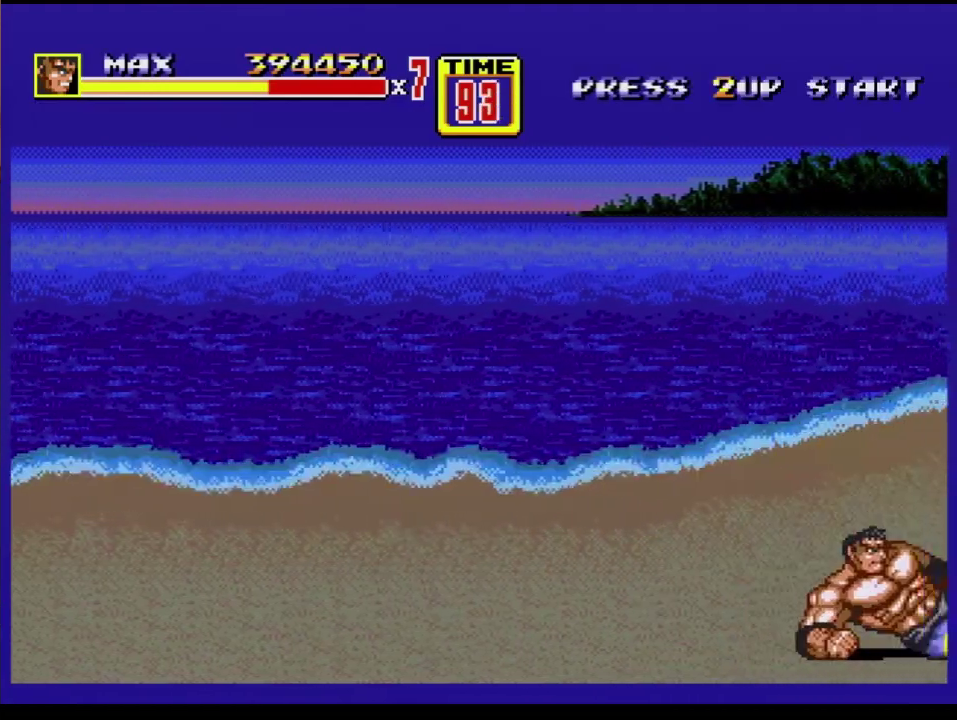
{"buttons": ["DPAD_RIGHT"], "events": [[100, "DPAD_RIGHT", "up"], [400, "DPAD_RIGHT", "down"]]}
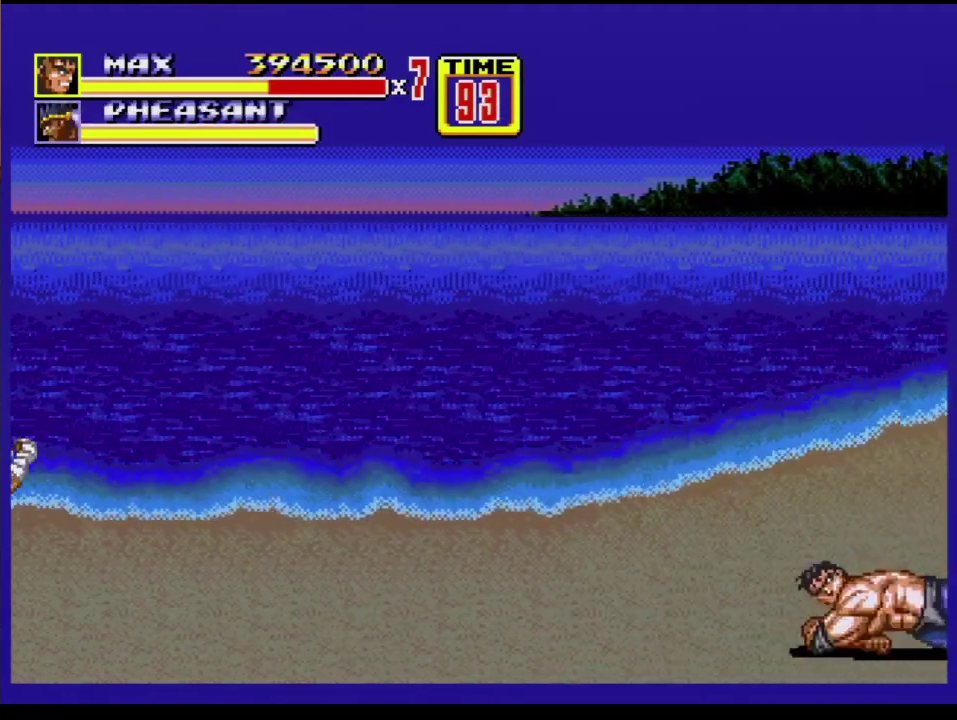
{"buttons": [], "events": [[50, "B", "down"], [117, "B", "up"], [167, "B", "down"], [317, "B", "up"], [367, "B", "down"], [433, "B", "up"], [433, "DPAD_RIGHT", "up"]]}
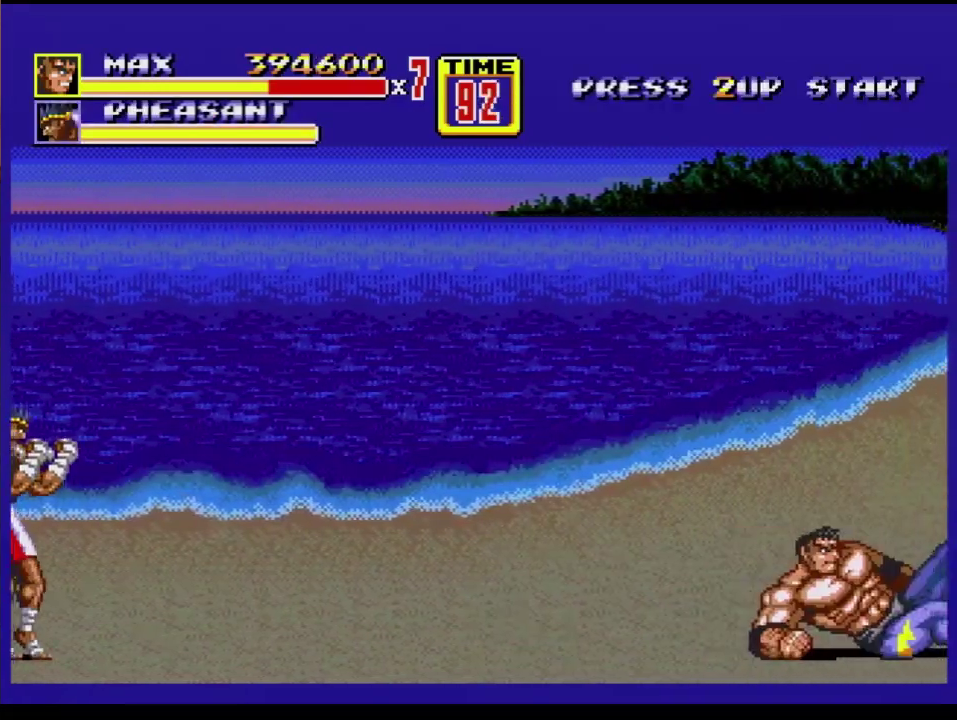
{"buttons": ["DPAD_RIGHT"], "events": [[317, "DPAD_RIGHT", "down"], [450, "A", "down"], [500, "A", "up"]]}
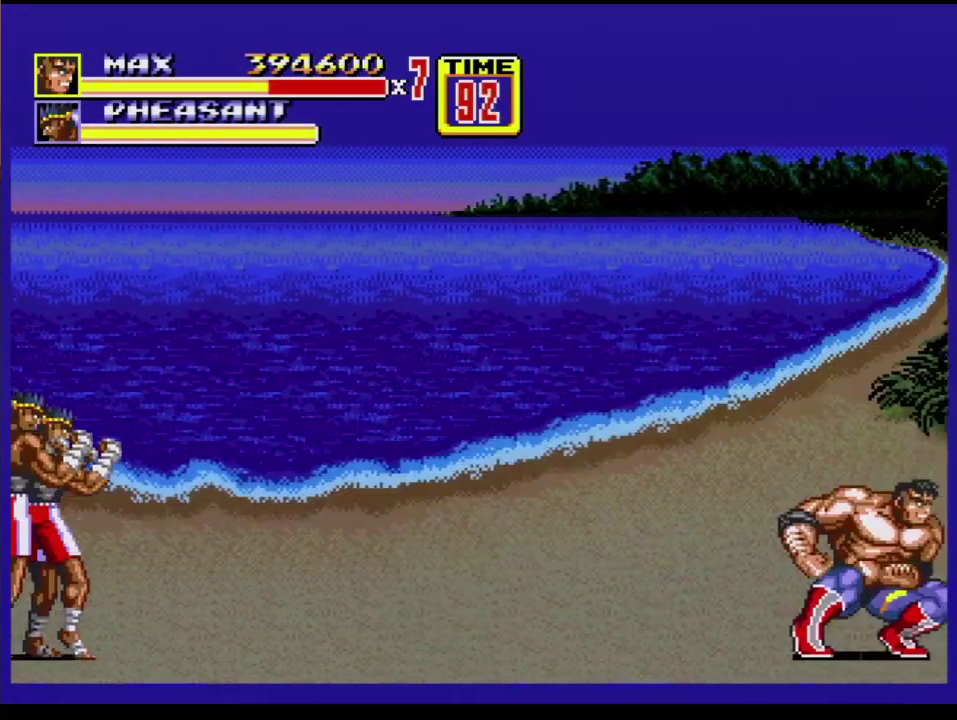
{"buttons": ["A"], "events": [[33, "A", "down"], [150, "A", "up"], [200, "A", "down"], [383, "DPAD_RIGHT", "up"]]}
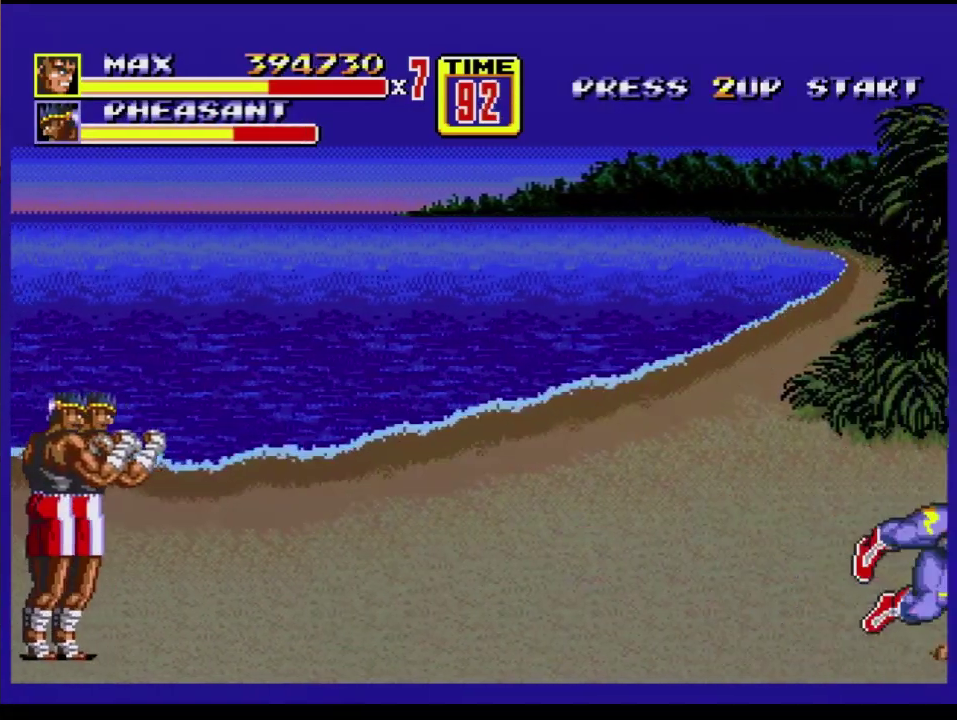
{"buttons": ["DPAD_LEFT"], "events": [[83, "A", "up"], [350, "DPAD_LEFT", "down"]]}
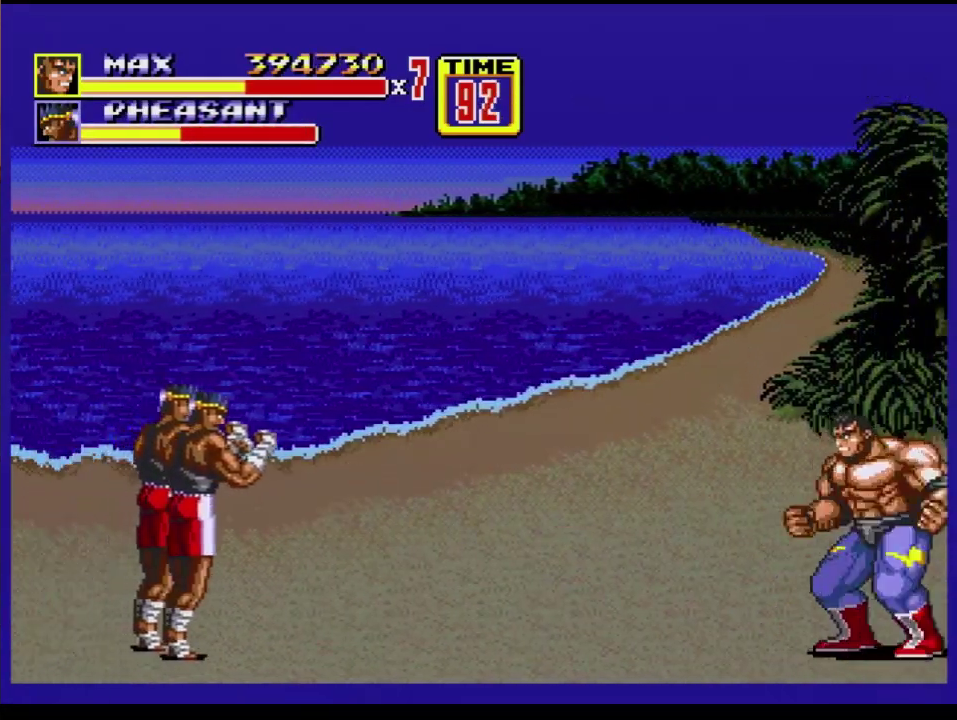
{"buttons": [], "events": [[33, "DPAD_LEFT", "up"], [117, "DPAD_LEFT", "down"], [233, "B", "down"], [383, "B", "up"], [383, "DPAD_LEFT", "up"]]}
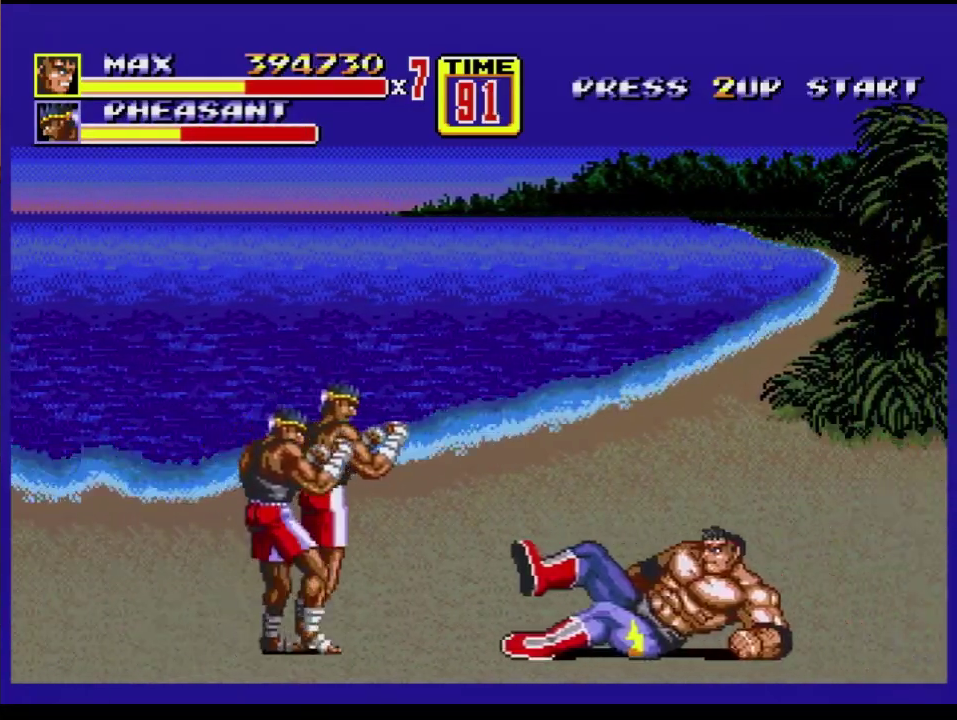
{"buttons": ["B", "DPAD_LEFT"], "events": [[217, "DPAD_LEFT", "down"], [350, "B", "down"]]}
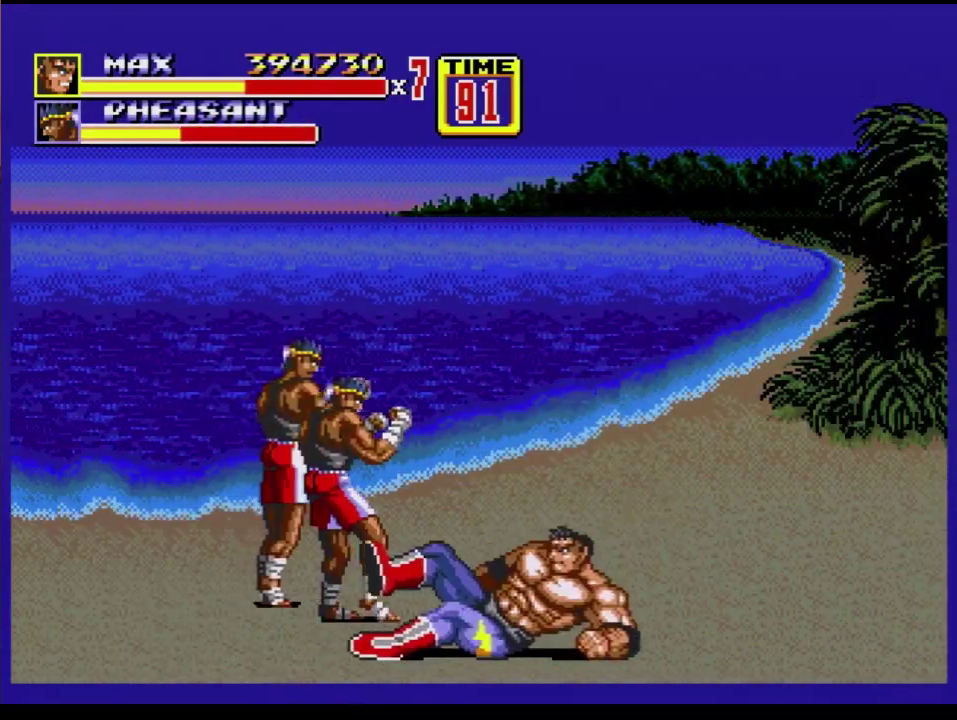
{"buttons": ["DPAD_UP", "DPAD_LEFT"], "events": [[133, "DPAD_LEFT", "up"], [200, "B", "up"], [333, "DPAD_LEFT", "down"], [350, "DPAD_UP", "down"]]}
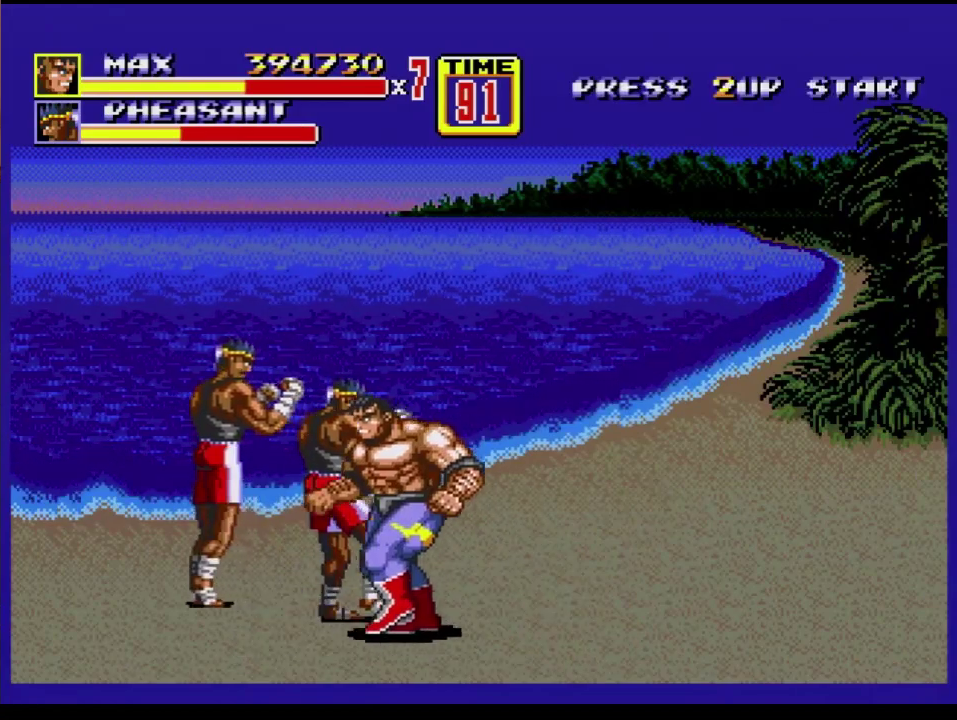
{"buttons": ["B", "DPAD_LEFT"], "events": [[383, "C", "down"], [450, "C", "up"], [500, "B", "down"], [500, "DPAD_UP", "up"]]}
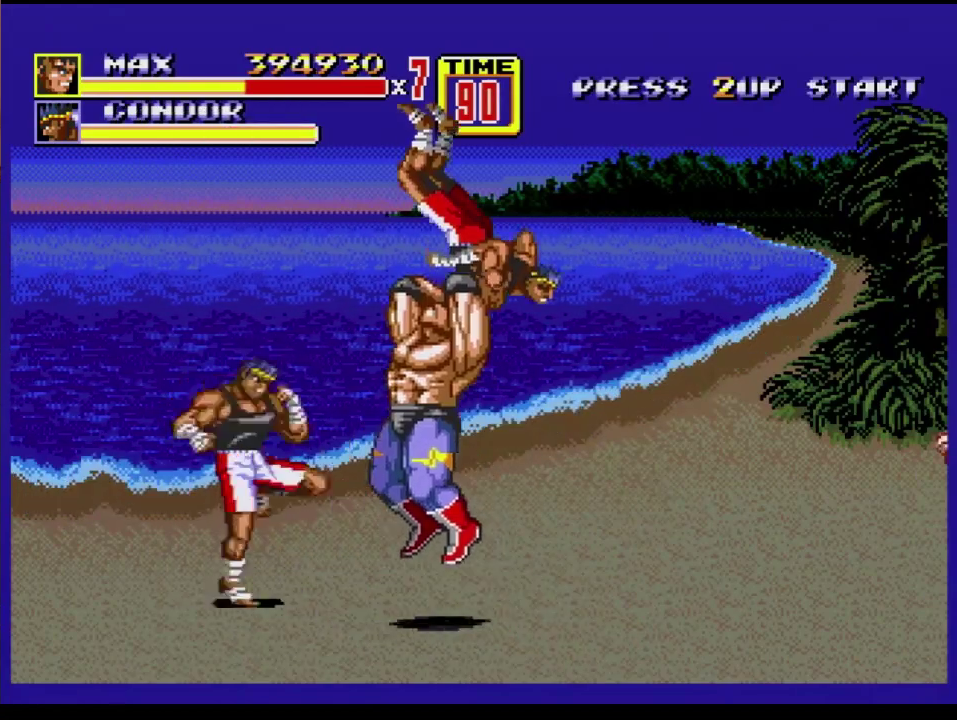
{"buttons": [], "events": [[50, "B", "up"], [50, "DPAD_LEFT", "up"], [383, "DPAD_LEFT", "down"], [500, "DPAD_LEFT", "up"]]}
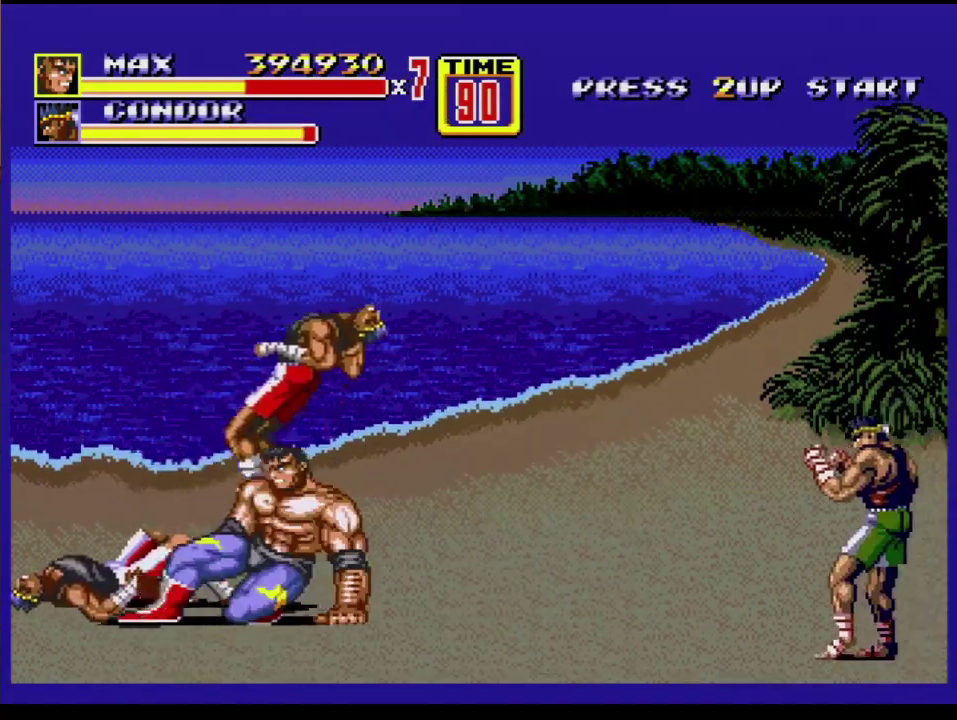
{"buttons": [], "events": [[33, "DPAD_LEFT", "down"], [133, "B", "down"], [250, "DPAD_LEFT", "up"], [267, "B", "up"]]}
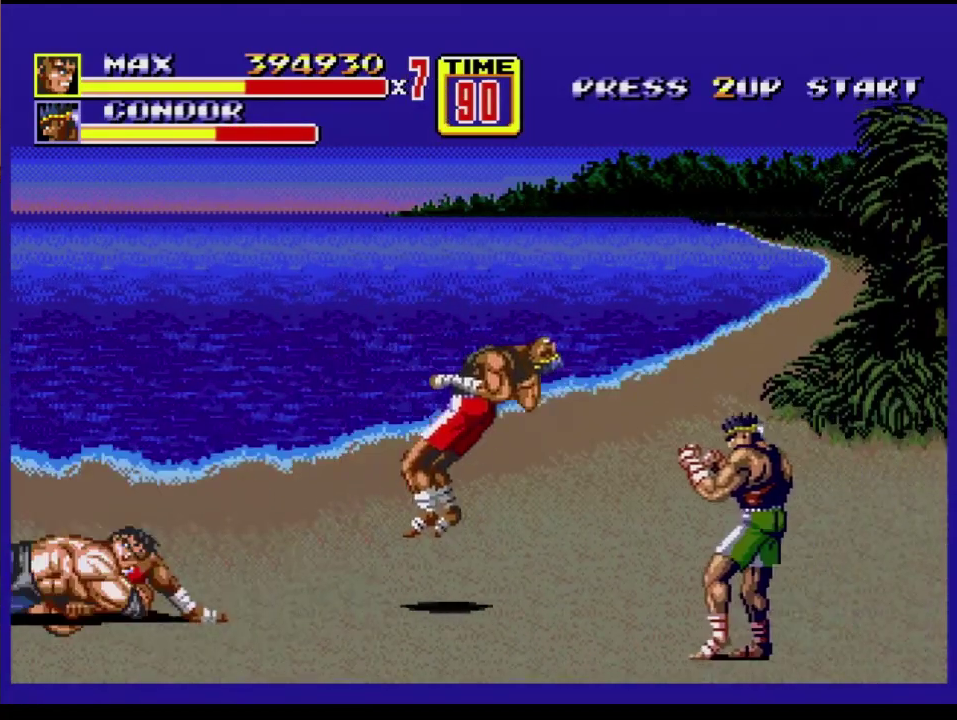
{"buttons": ["DPAD_UP", "DPAD_RIGHT"], "events": [[33, "DPAD_DOWN", "down"], [33, "DPAD_LEFT", "down"], [283, "DPAD_DOWN", "up"], [283, "DPAD_LEFT", "up"], [450, "DPAD_RIGHT", "down"], [483, "DPAD_UP", "down"]]}
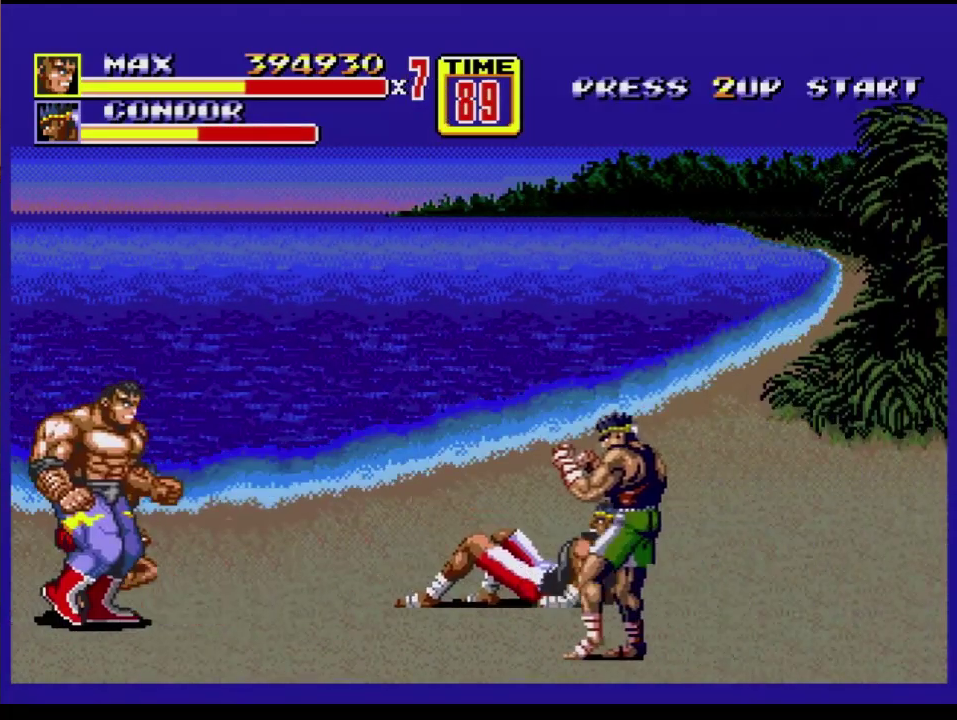
{"buttons": ["B"], "events": [[317, "DPAD_UP", "up"], [333, "B", "down"], [433, "DPAD_RIGHT", "up"]]}
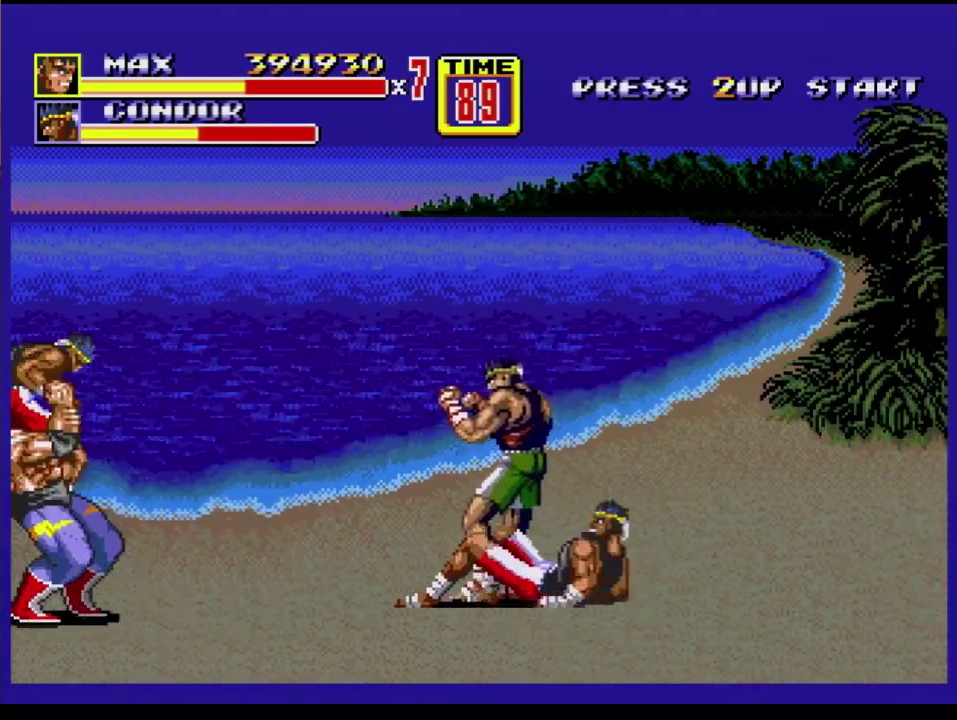
{"buttons": [], "events": [[200, "B", "up"], [417, "DPAD_RIGHT", "down"], [483, "DPAD_RIGHT", "up"]]}
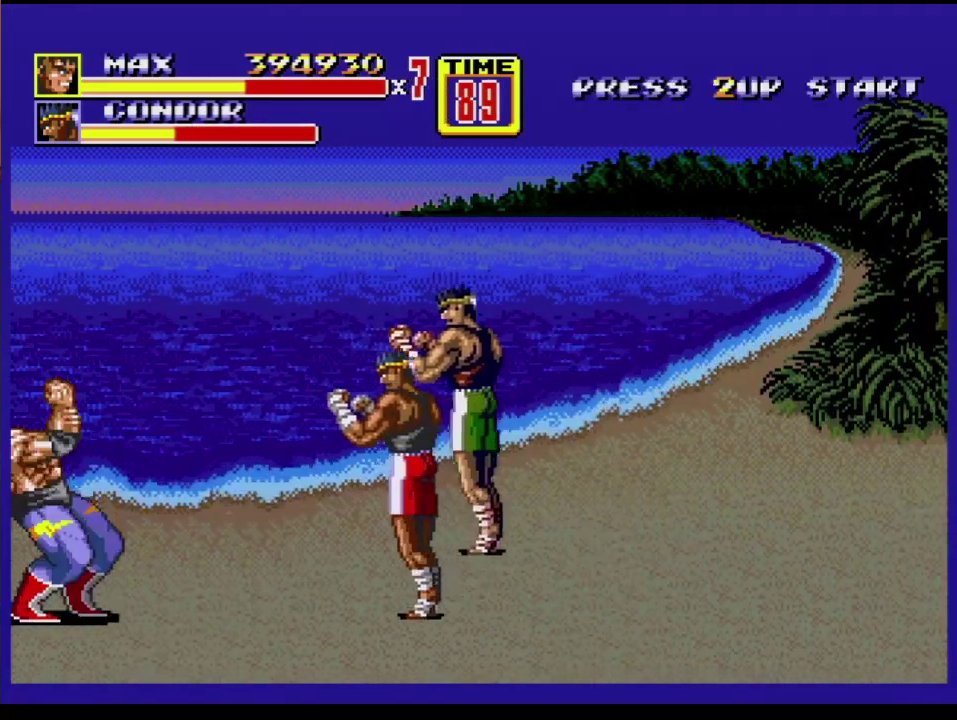
{"buttons": [], "events": [[17, "DPAD_RIGHT", "down"], [83, "DPAD_DOWN", "down"], [133, "B", "down"], [150, "B", "up"], [183, "B", "down"], [383, "B", "up"], [450, "DPAD_DOWN", "up"], [500, "DPAD_RIGHT", "up"]]}
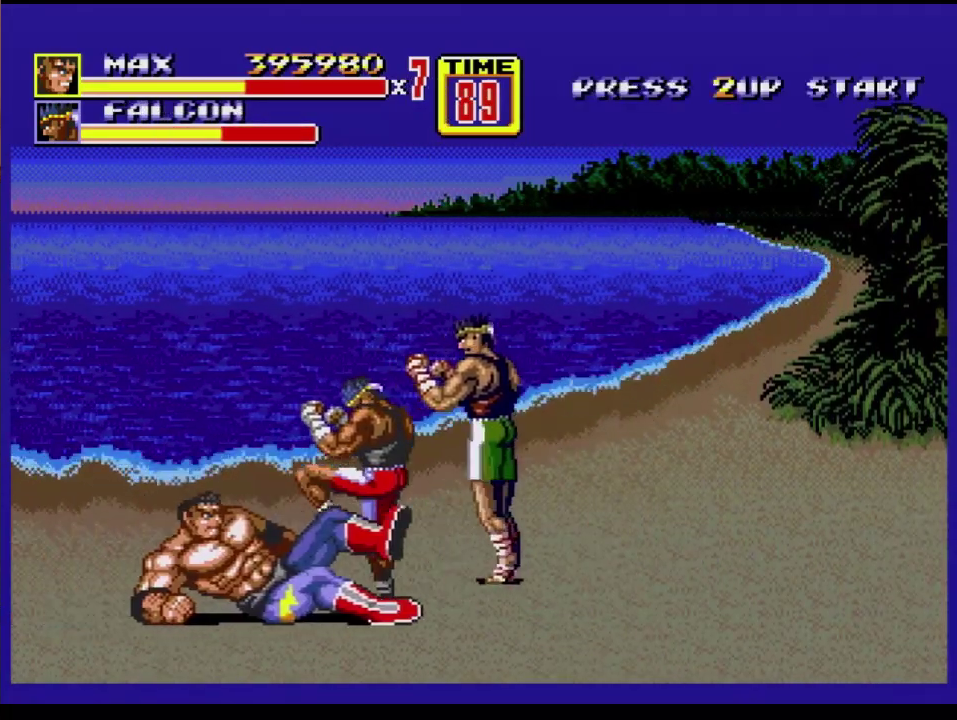
{"buttons": ["A", "DPAD_UP", "DPAD_RIGHT"], "events": [[133, "DPAD_RIGHT", "down"], [283, "DPAD_UP", "down"], [300, "A", "down"], [350, "A", "up"], [400, "A", "down"]]}
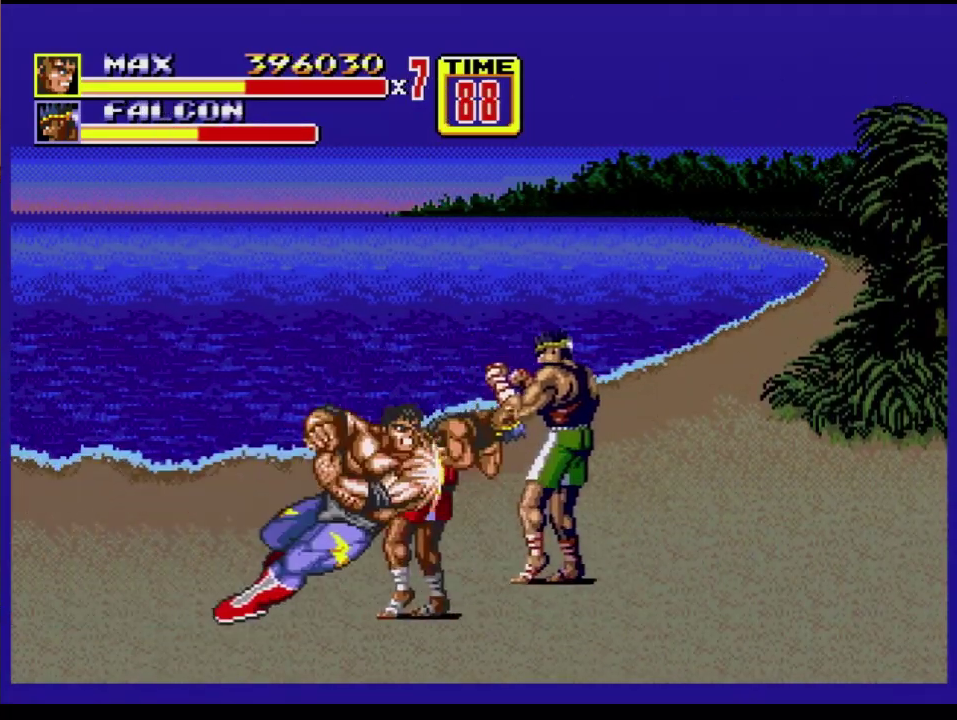
{"buttons": ["DPAD_UP"], "events": [[233, "DPAD_UP", "up"], [417, "DPAD_RIGHT", "up"], [433, "A", "up"], [500, "DPAD_UP", "down"]]}
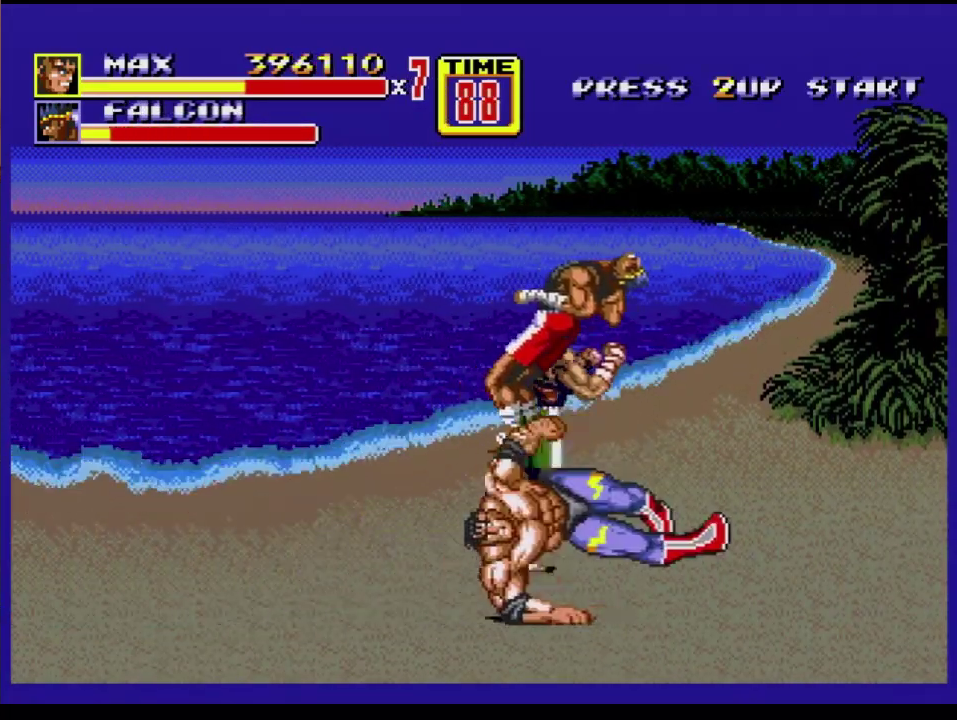
{"buttons": [], "events": [[33, "DPAD_LEFT", "down"], [350, "DPAD_UP", "up"], [383, "A", "down"], [383, "DPAD_LEFT", "up"], [450, "A", "up"]]}
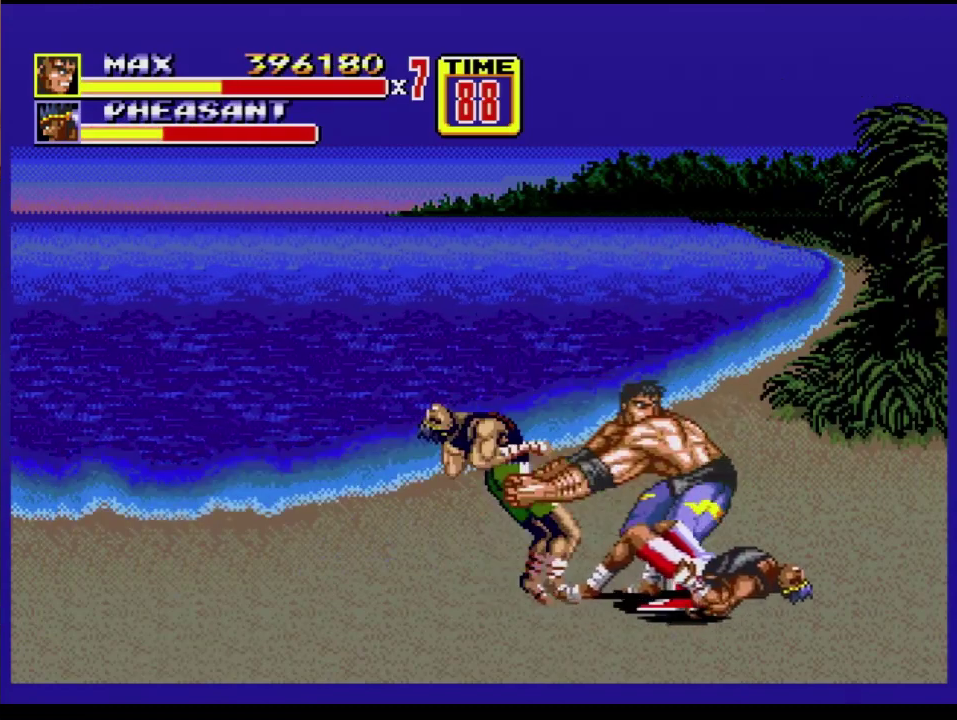
{"buttons": [], "events": []}
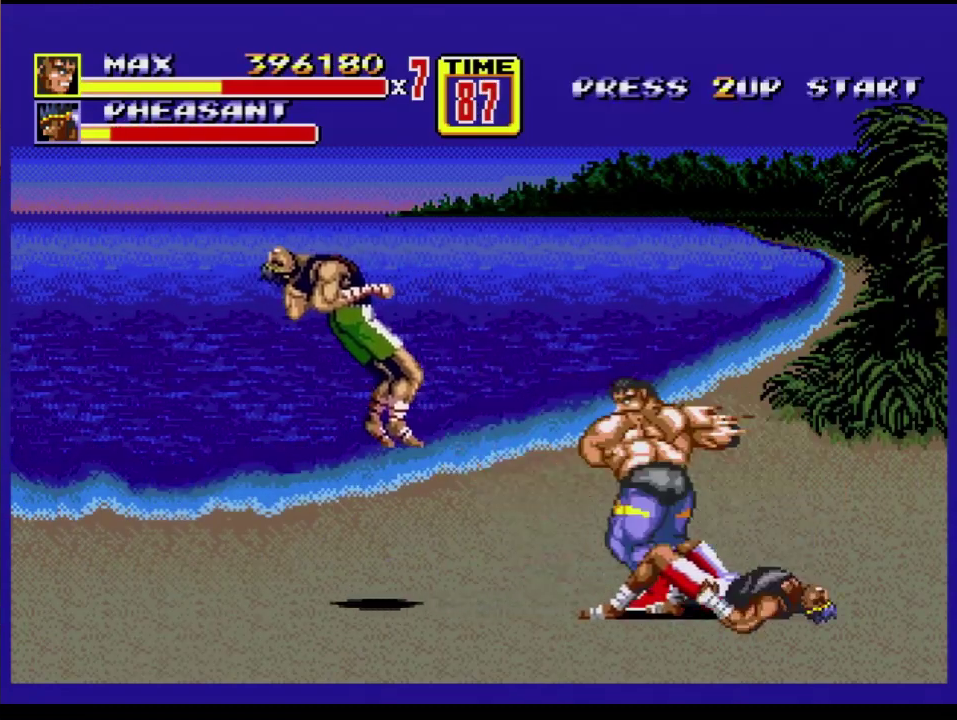
{"buttons": ["DPAD_RIGHT"], "events": [[83, "DPAD_RIGHT", "down"]]}
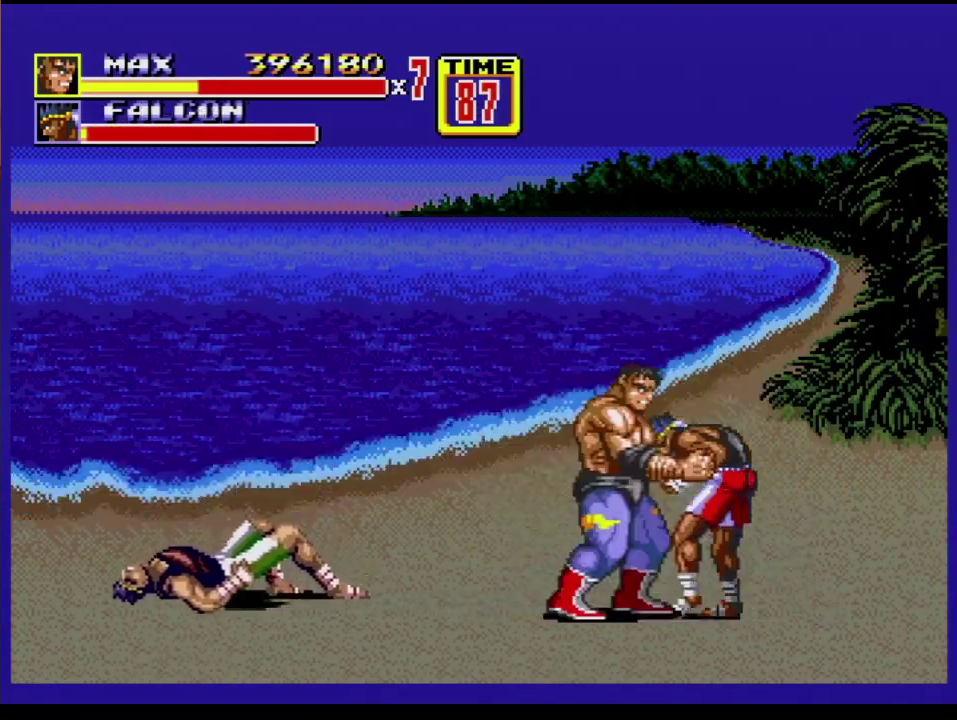
{"buttons": ["DPAD_LEFT"], "events": [[100, "DPAD_RIGHT", "up"], [117, "C", "down"], [117, "DPAD_LEFT", "down"], [167, "C", "up"], [183, "B", "down"], [283, "B", "up"]]}
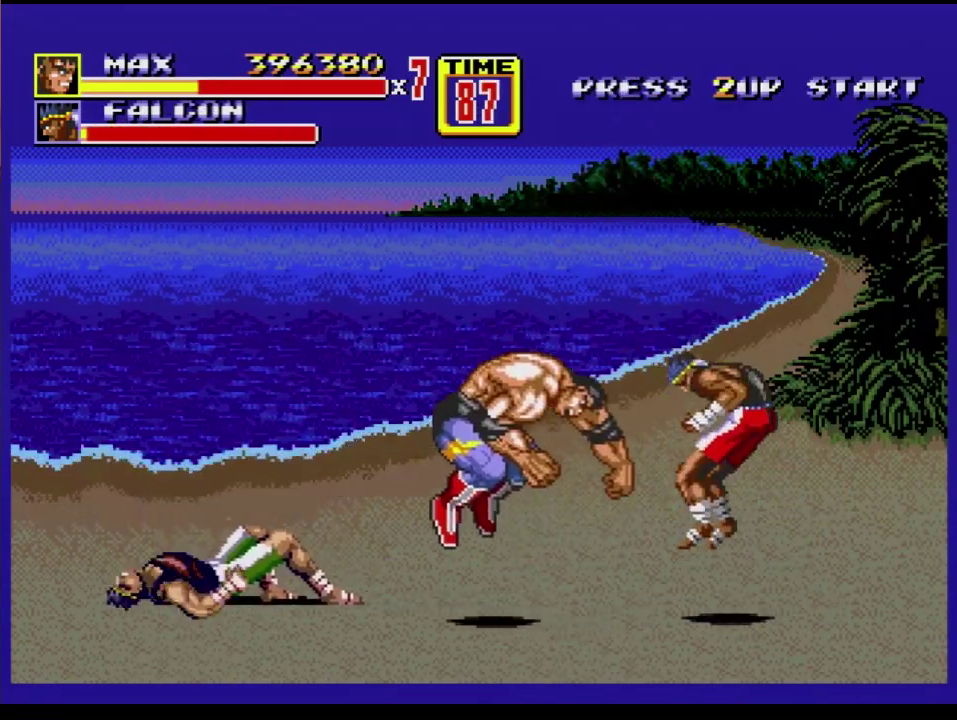
{"buttons": ["DPAD_LEFT"], "events": [[17, "DPAD_UP", "down"], [283, "A", "down"], [333, "A", "up"], [483, "DPAD_UP", "up"]]}
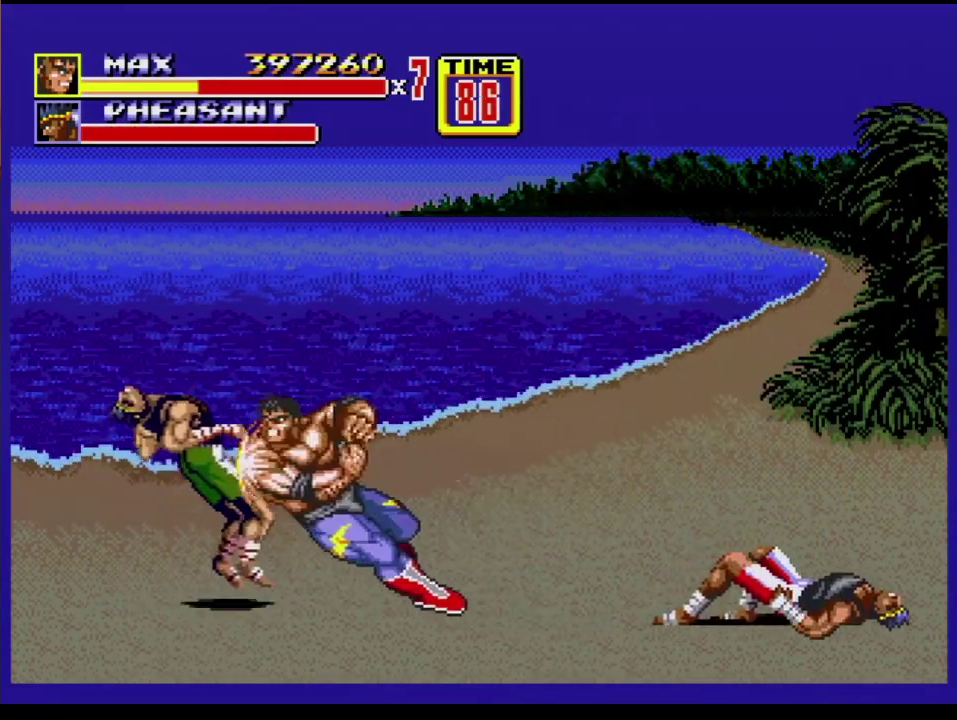
{"buttons": ["DPAD_DOWN", "DPAD_RIGHT"], "events": [[50, "DPAD_LEFT", "up"], [400, "DPAD_RIGHT", "down"], [450, "DPAD_DOWN", "down"]]}
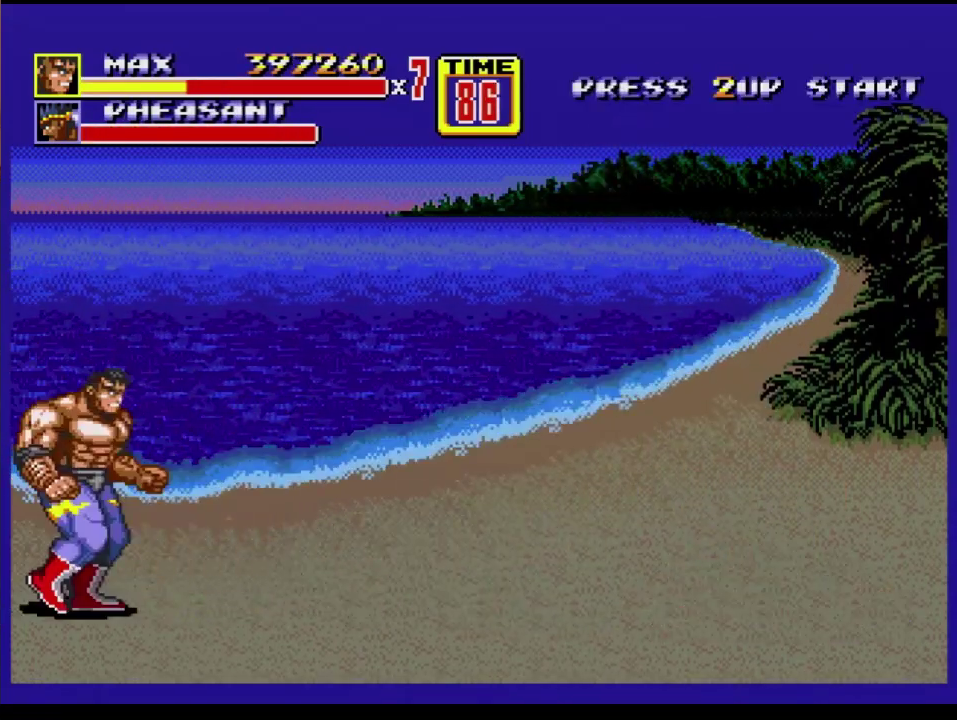
{"buttons": ["DPAD_RIGHT"], "events": [[150, "C", "down"], [150, "DPAD_DOWN", "up"], [350, "C", "up"]]}
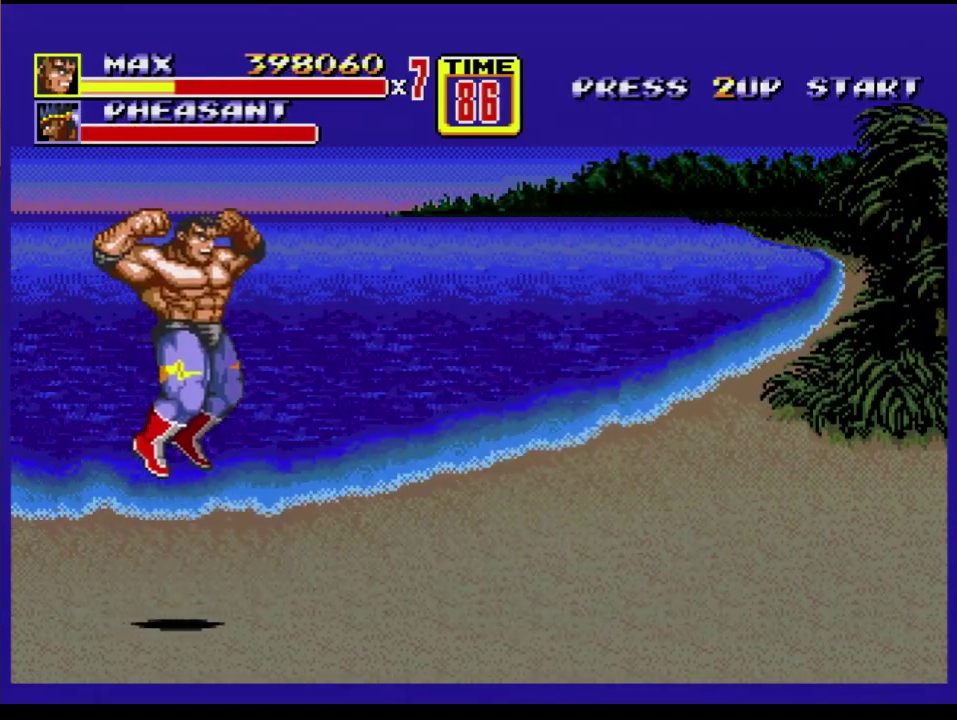
{"buttons": ["C", "DPAD_RIGHT"], "events": [[450, "C", "down"]]}
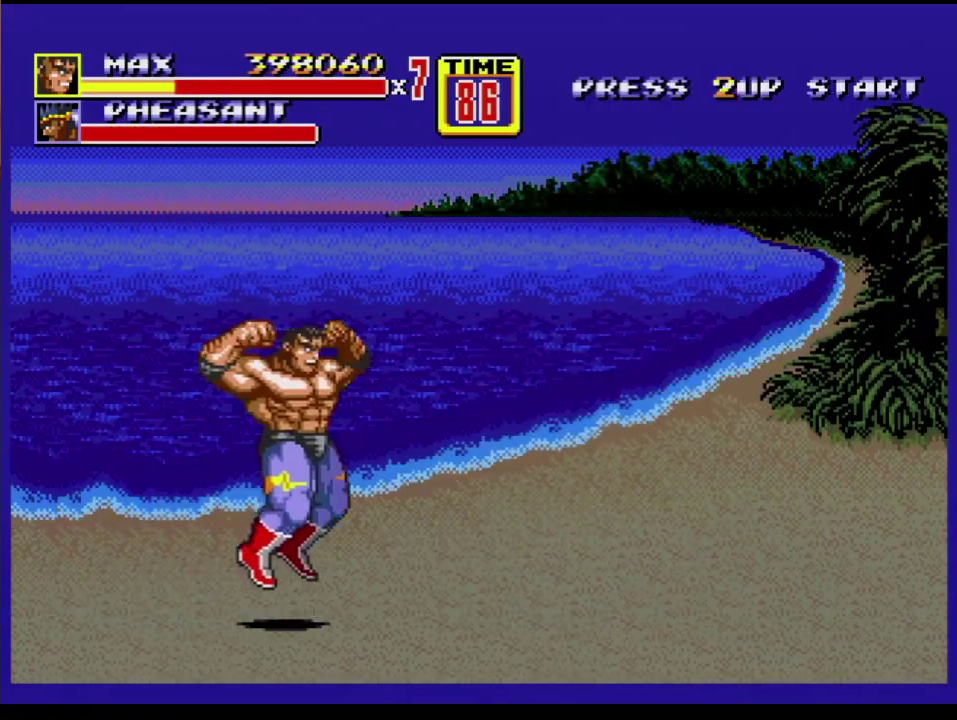
{"buttons": [], "events": [[217, "C", "up"], [283, "DPAD_RIGHT", "up"]]}